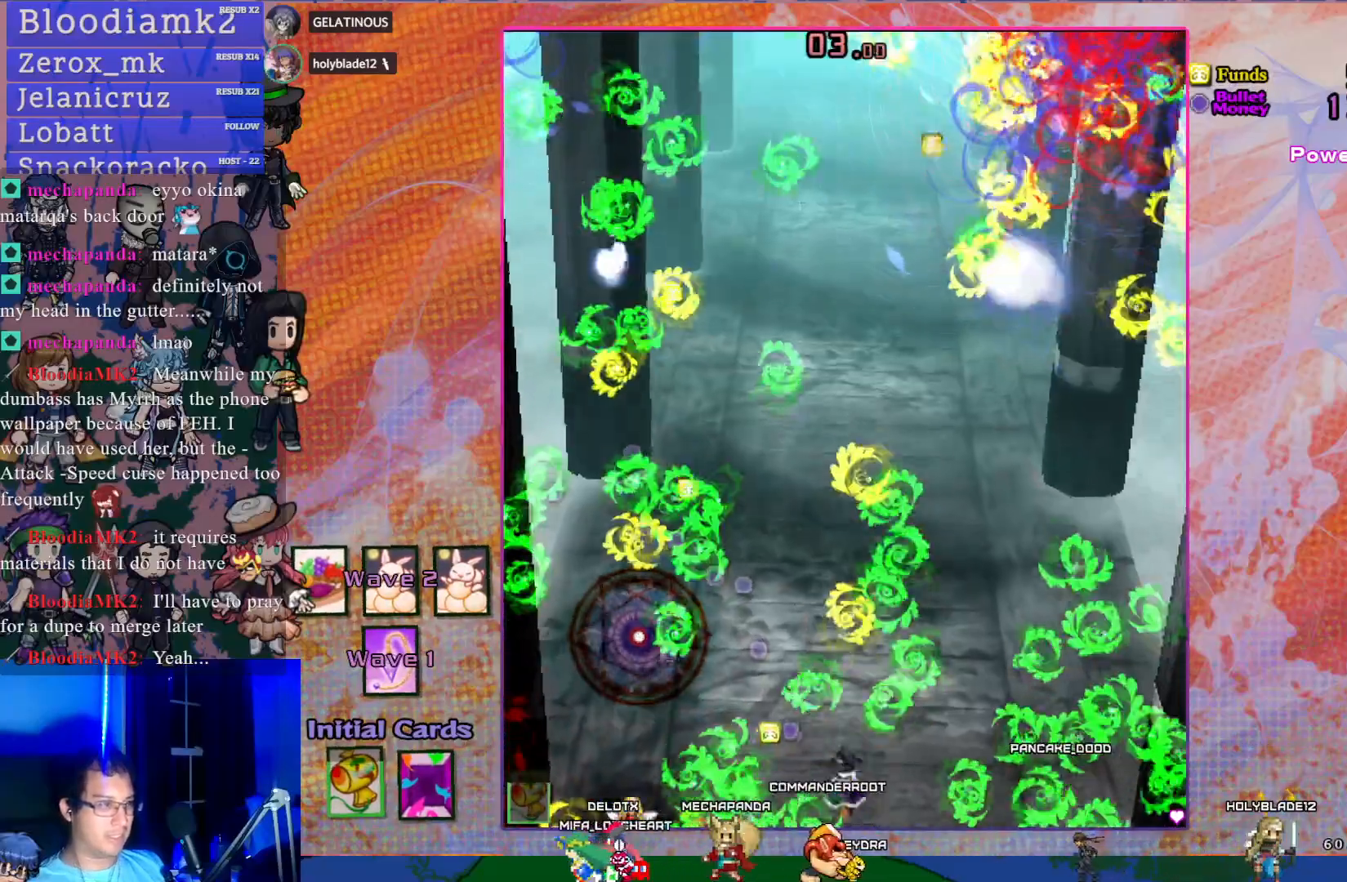
Gameplay with a controller (PlayStation layout); each line is a JSON object with the inputs held at the frame after it. "events" lists button and stick changes between this image and that frame as [ms after this image, input, new state], when the widget could be followed in between. Not read: L3 right_stick.
{"buttons": ["CROSS", "DPAD_LEFT"], "left_stick": "center", "events": [[17, "DPAD_LEFT", "down"], [133, "DPAD_UP", "up"], [233, "DPAD_UP", "down"], [267, "DPAD_LEFT", "up"], [367, "DPAD_LEFT", "down"], [483, "DPAD_UP", "up"]]}
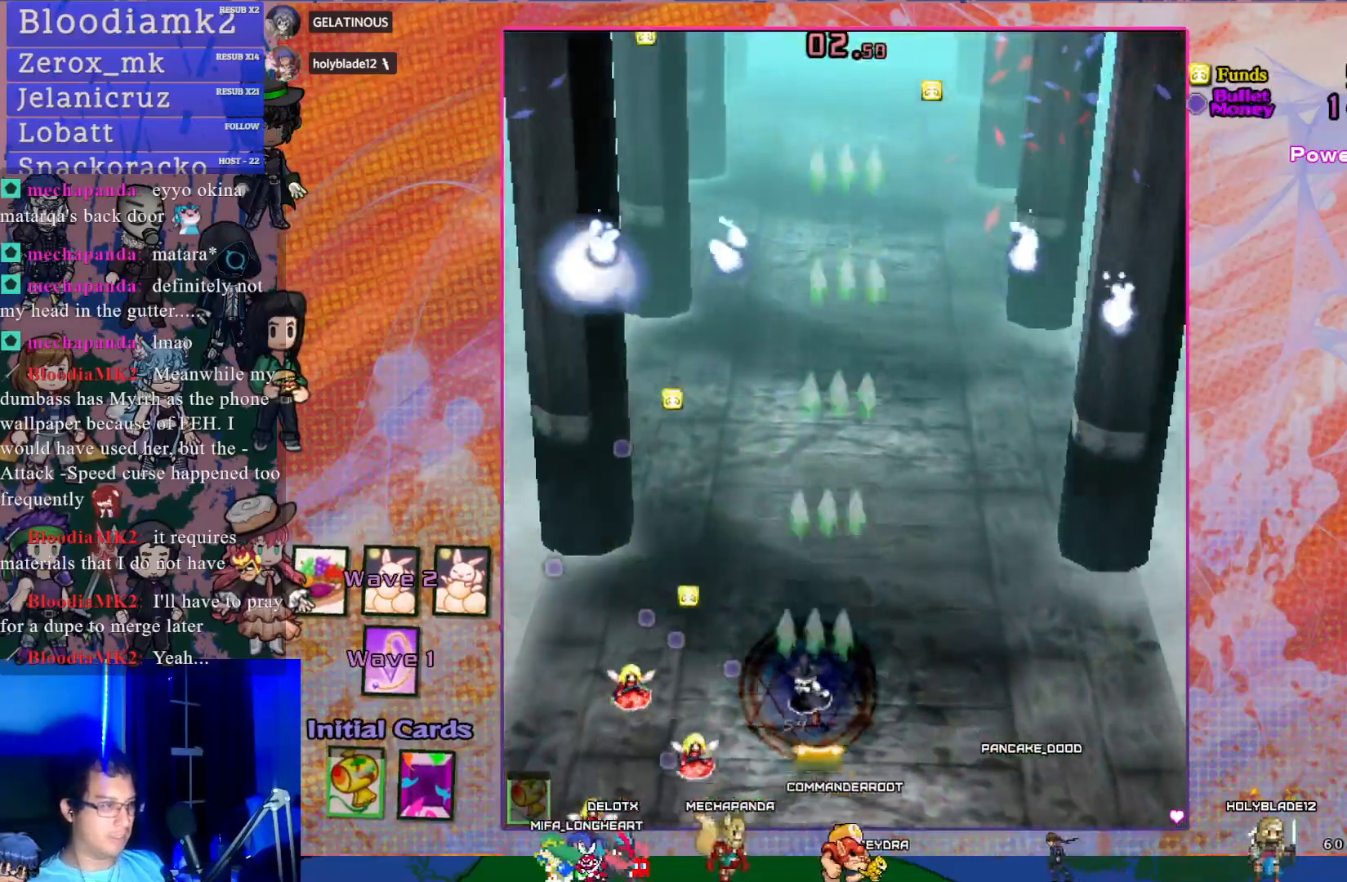
{"buttons": ["CROSS", "DPAD_RIGHT"], "left_stick": "center", "events": [[383, "DPAD_DOWN", "down"], [400, "DPAD_LEFT", "up"], [450, "DPAD_RIGHT", "down"], [467, "DPAD_DOWN", "up"]]}
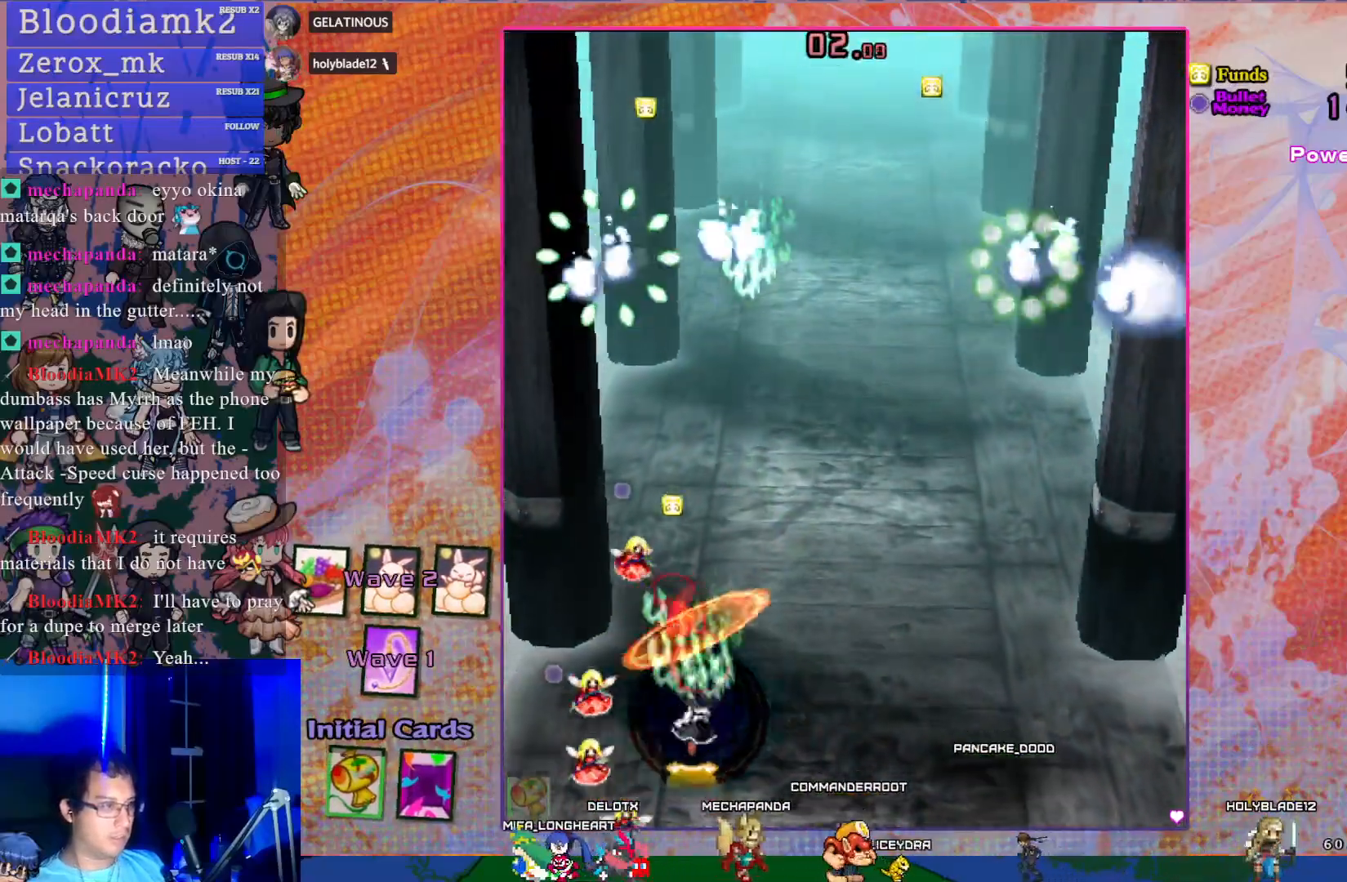
{"buttons": ["CROSS", "DPAD_RIGHT"], "left_stick": "center", "events": [[17, "DPAD_UP", "down"], [33, "DPAD_RIGHT", "up"], [350, "DPAD_RIGHT", "down"], [350, "DPAD_UP", "up"]]}
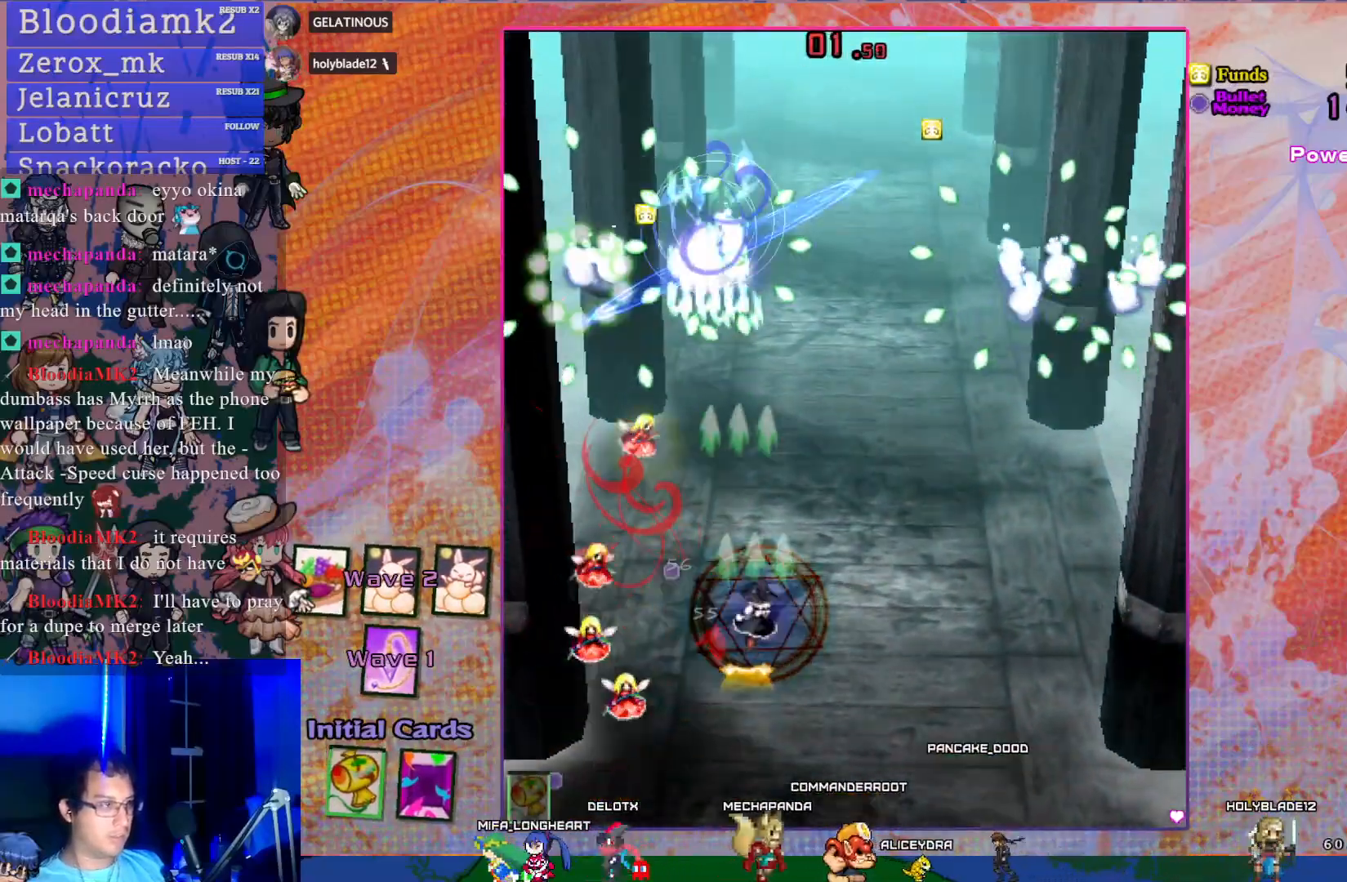
{"buttons": ["CROSS", "L1", "DPAD_UP"], "left_stick": "center", "events": [[100, "DPAD_UP", "down"], [117, "DPAD_RIGHT", "up"], [267, "L1", "down"]]}
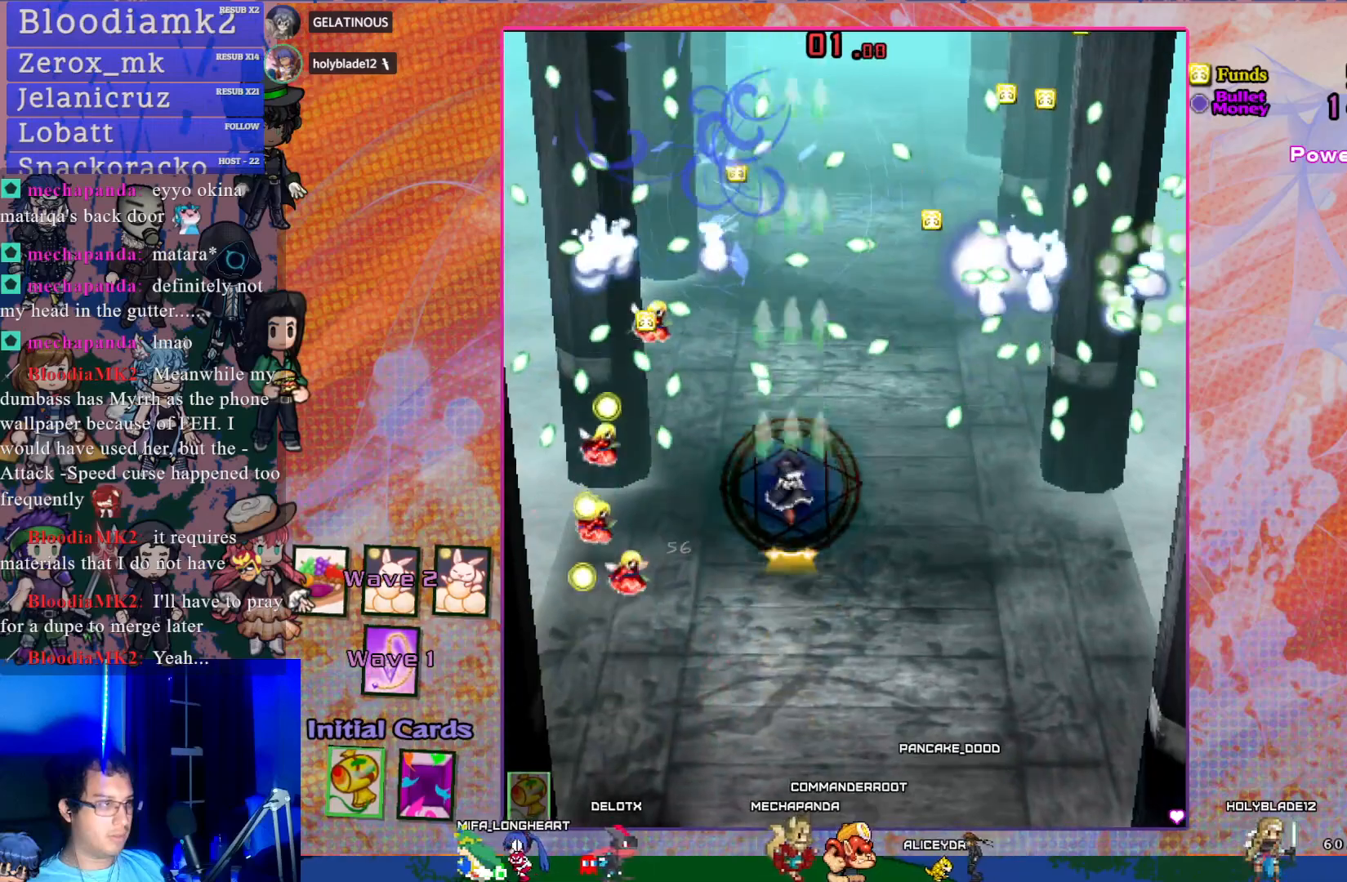
{"buttons": ["CROSS"], "left_stick": "center", "events": [[17, "DPAD_LEFT", "down"], [17, "L1", "up"], [50, "DPAD_LEFT", "up"], [50, "DPAD_UP", "up"], [100, "R1", "down"], [133, "DPAD_DOWN", "down"], [250, "R1", "up"], [400, "DPAD_DOWN", "up"]]}
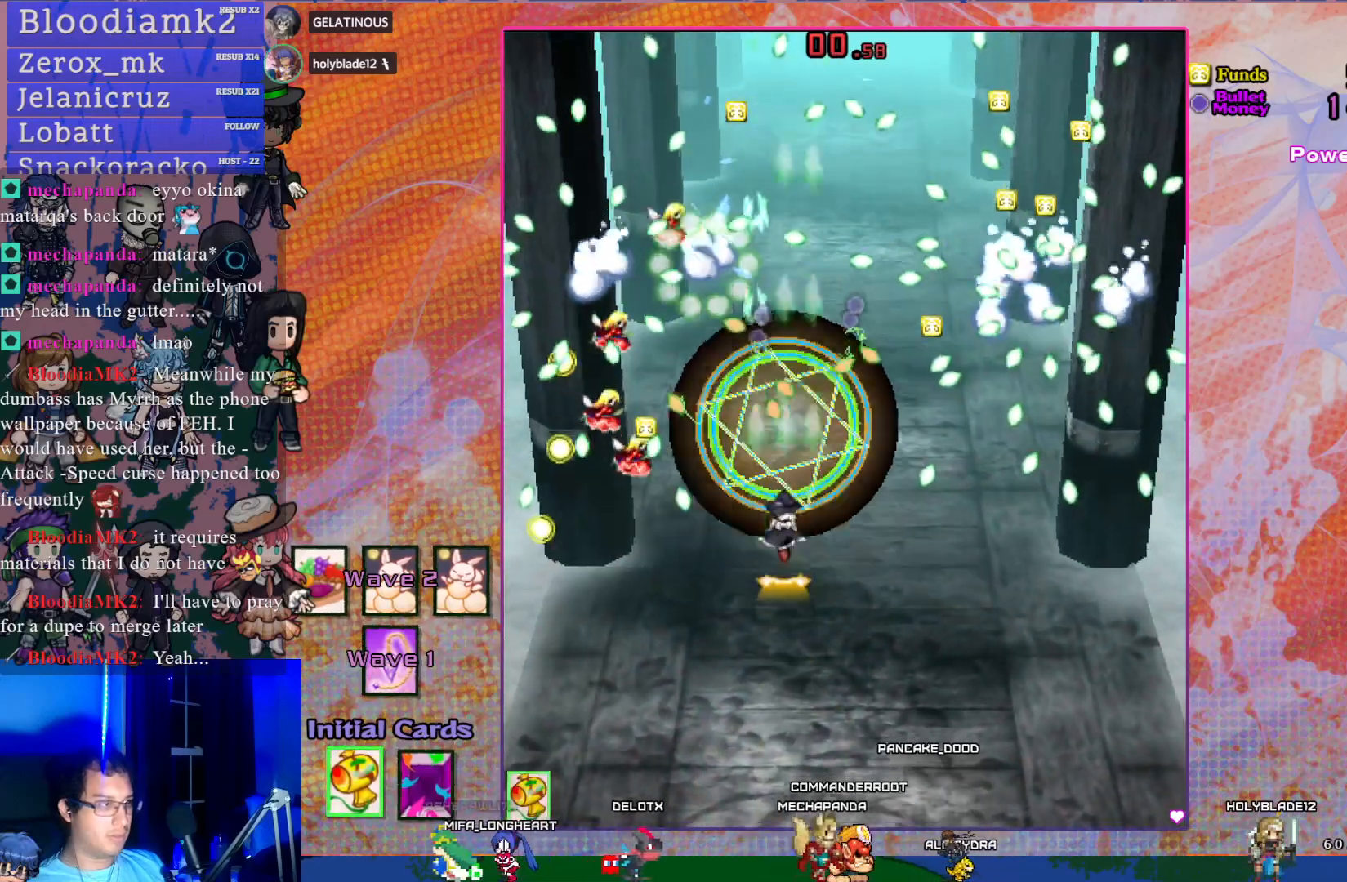
{"buttons": ["CROSS"], "left_stick": "center", "events": [[150, "L1", "down"], [267, "L1", "up"]]}
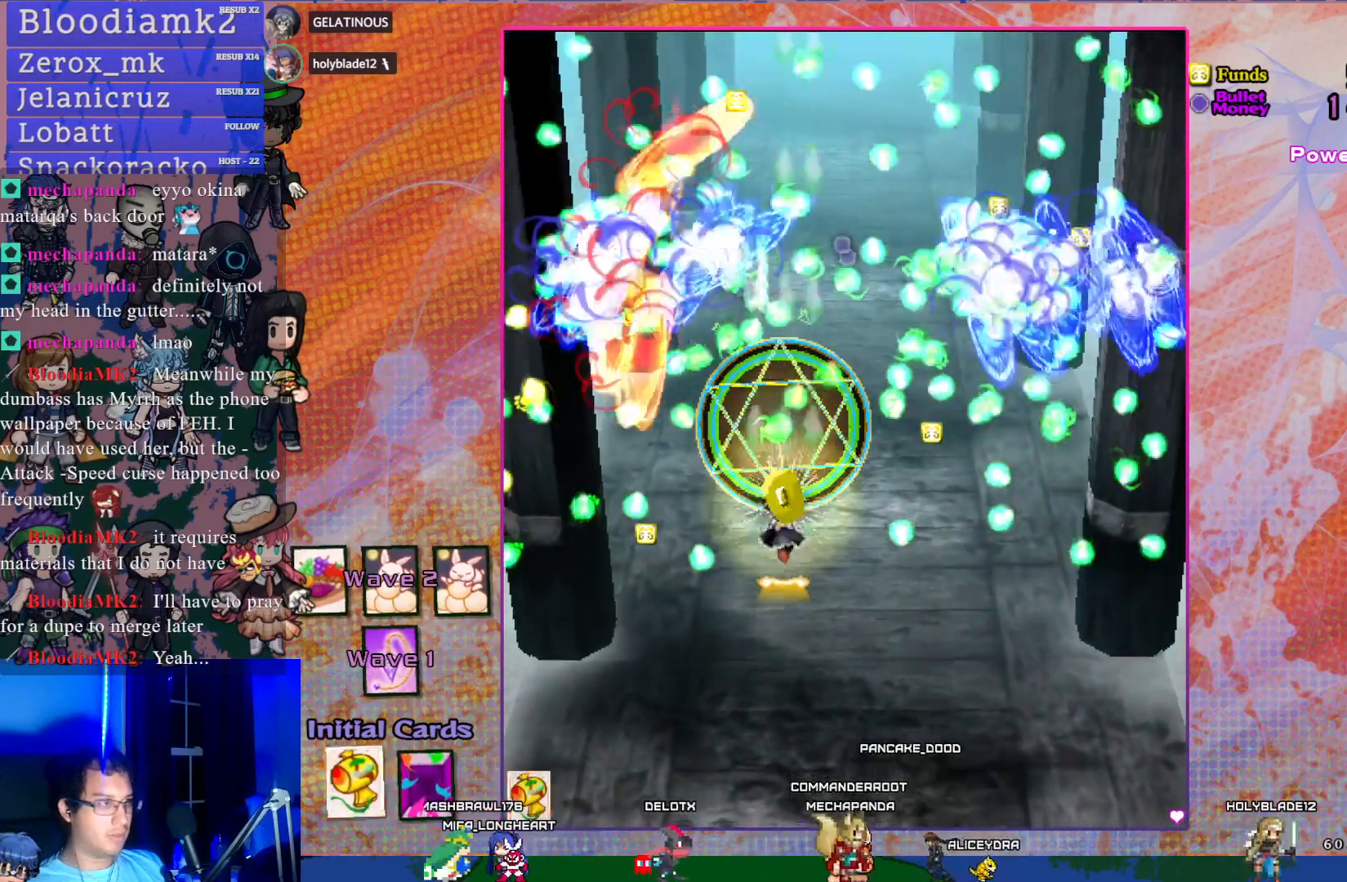
{"buttons": ["CROSS"], "left_stick": "center", "events": []}
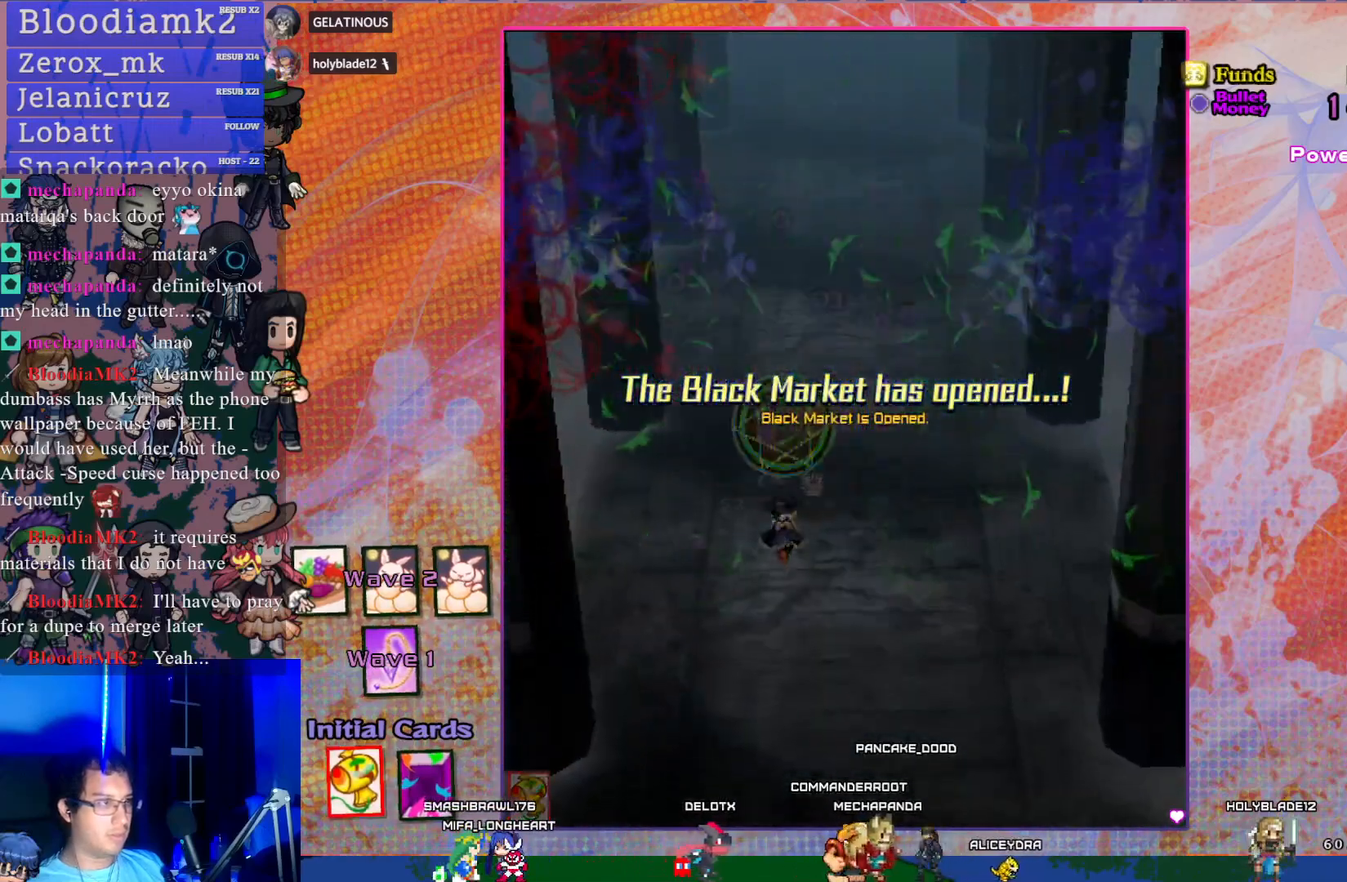
{"buttons": [], "left_stick": "center", "events": [[183, "CROSS", "up"]]}
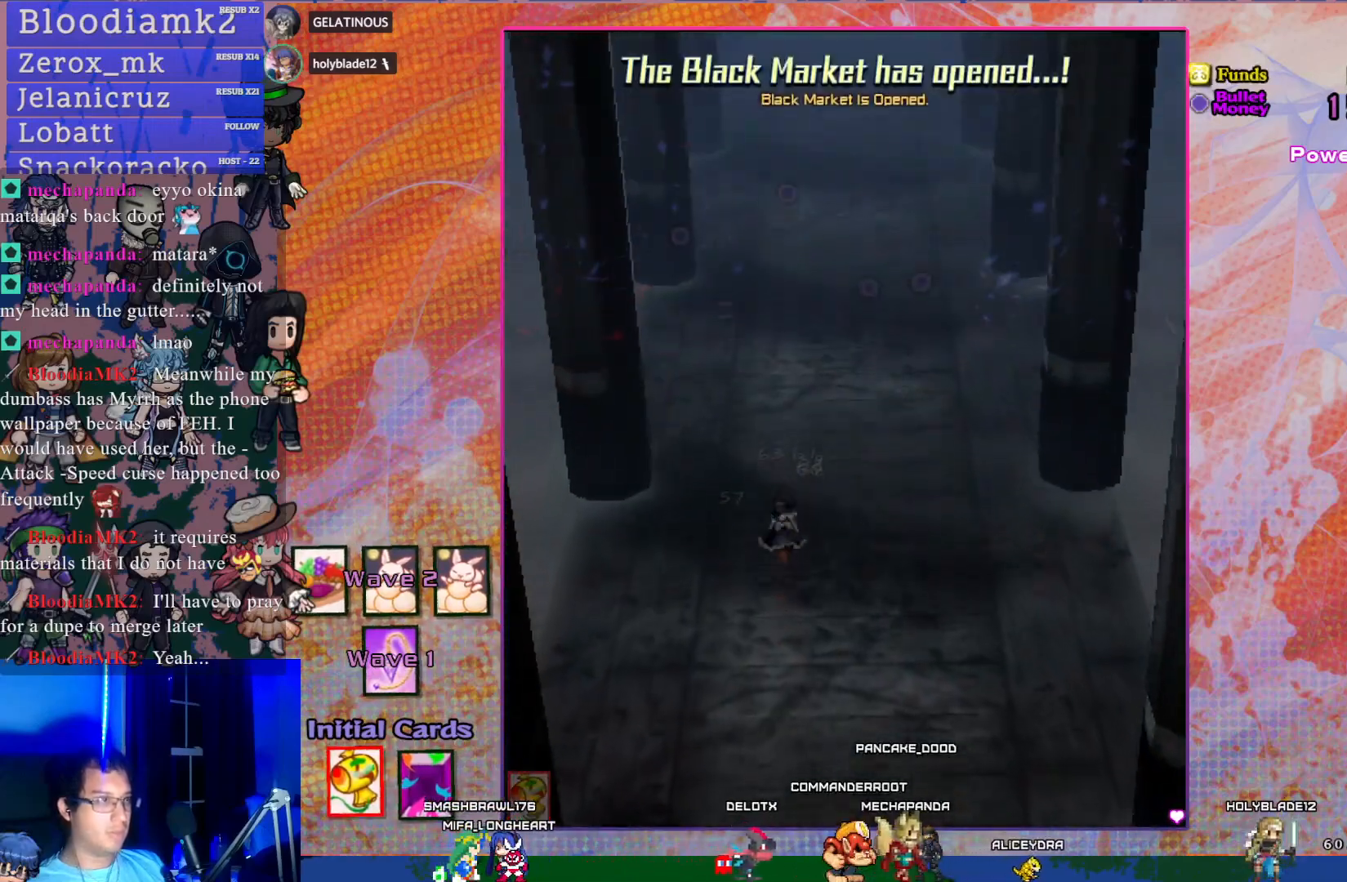
{"buttons": [], "left_stick": "center", "events": []}
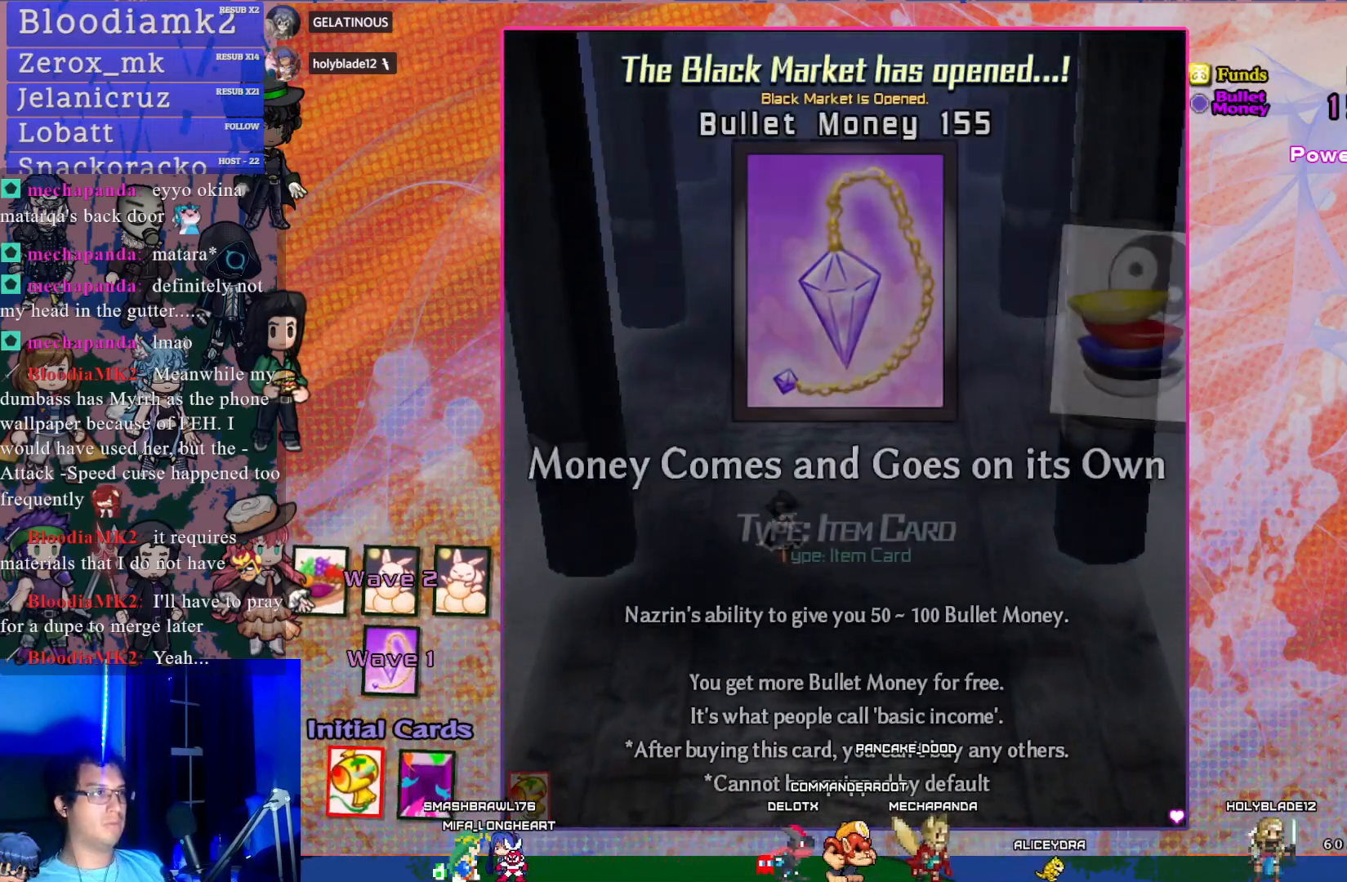
{"buttons": [], "left_stick": "center", "events": [[433, "DPAD_RIGHT", "down"], [500, "DPAD_RIGHT", "up"]]}
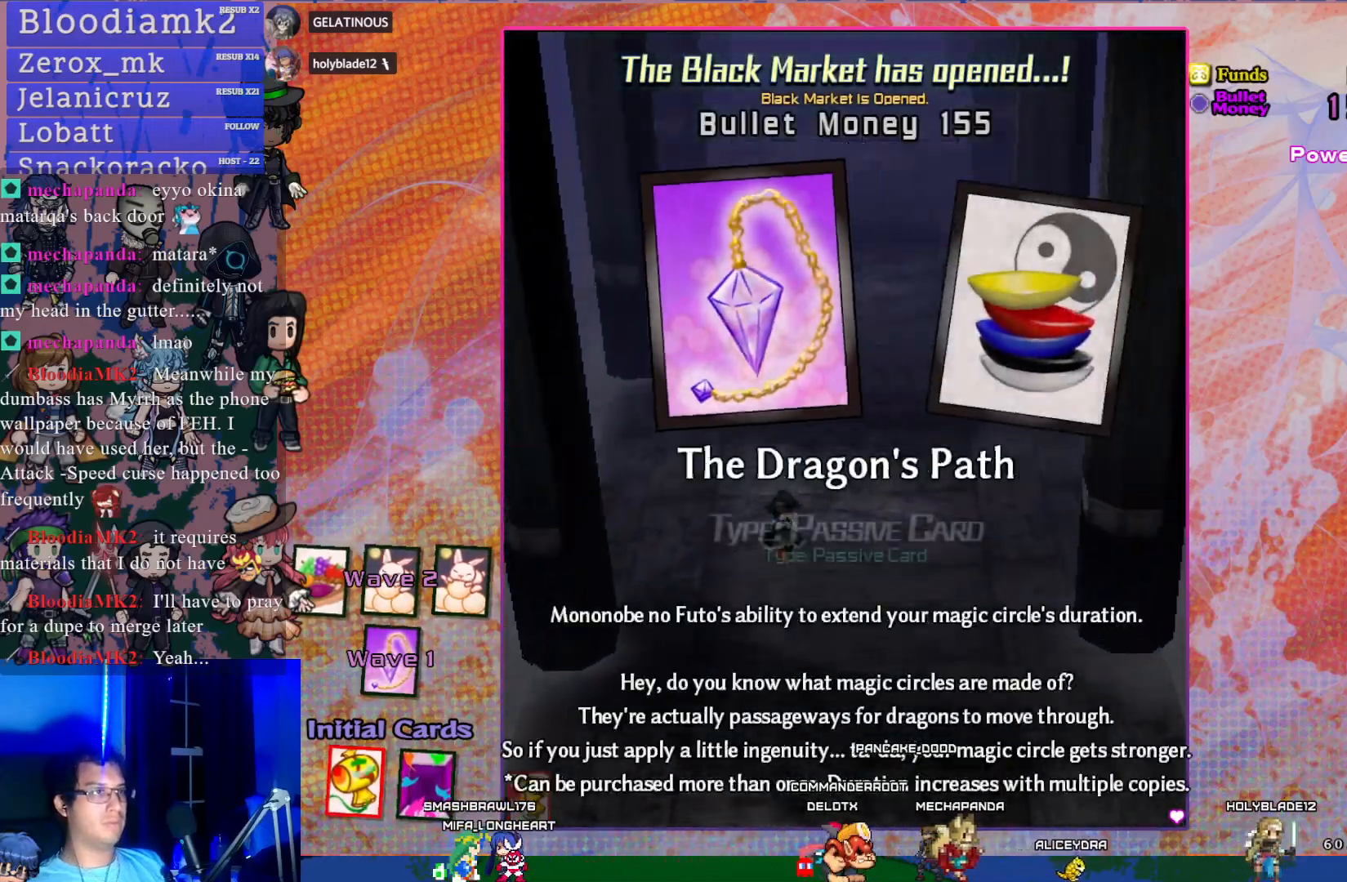
{"buttons": [], "left_stick": "center", "events": [[250, "DPAD_RIGHT", "down"], [350, "DPAD_RIGHT", "up"]]}
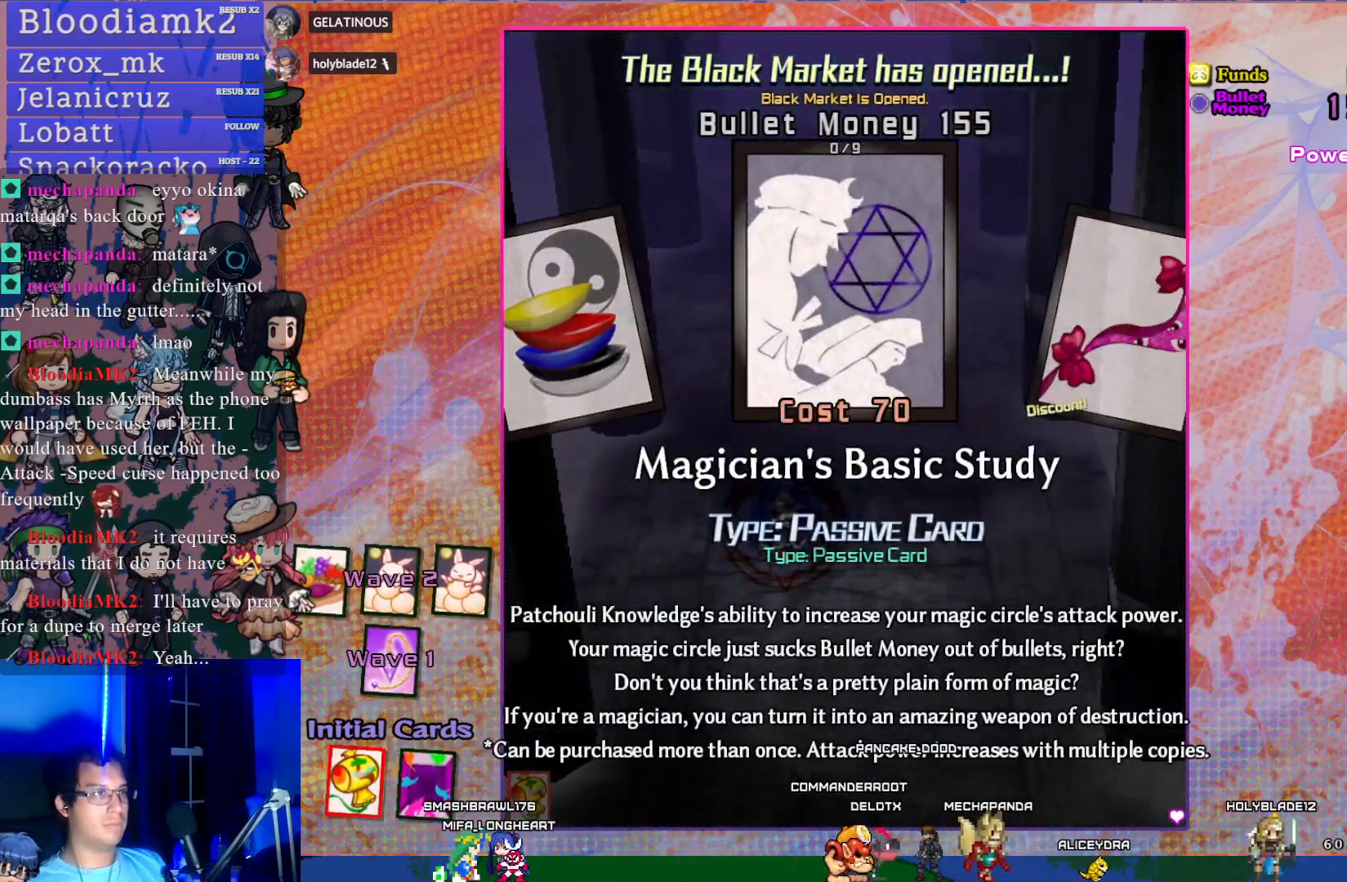
{"buttons": [], "left_stick": "center", "events": [[100, "DPAD_RIGHT", "down"], [200, "DPAD_RIGHT", "up"], [383, "DPAD_RIGHT", "down"], [450, "DPAD_RIGHT", "up"]]}
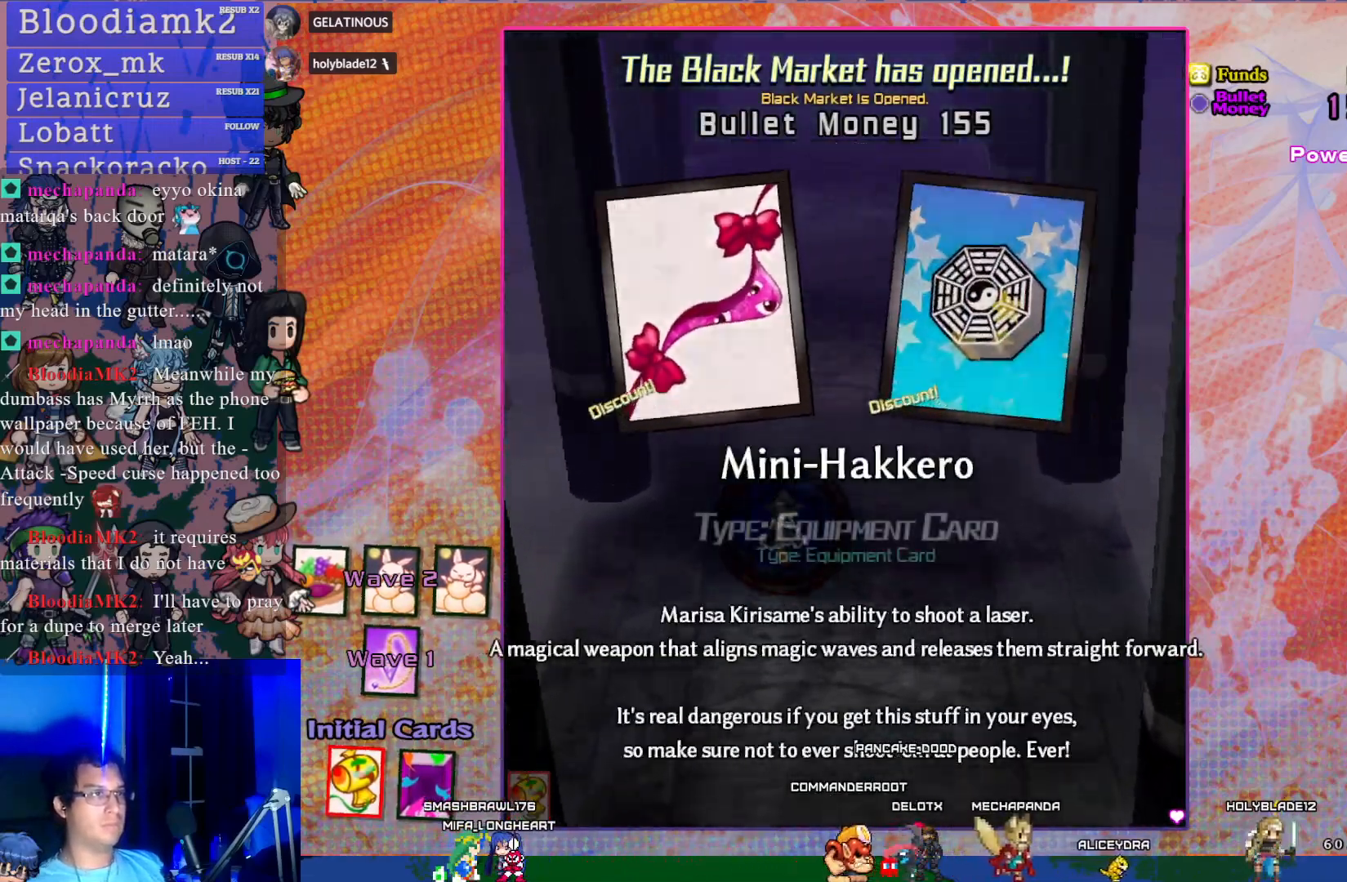
{"buttons": [], "left_stick": "center", "events": []}
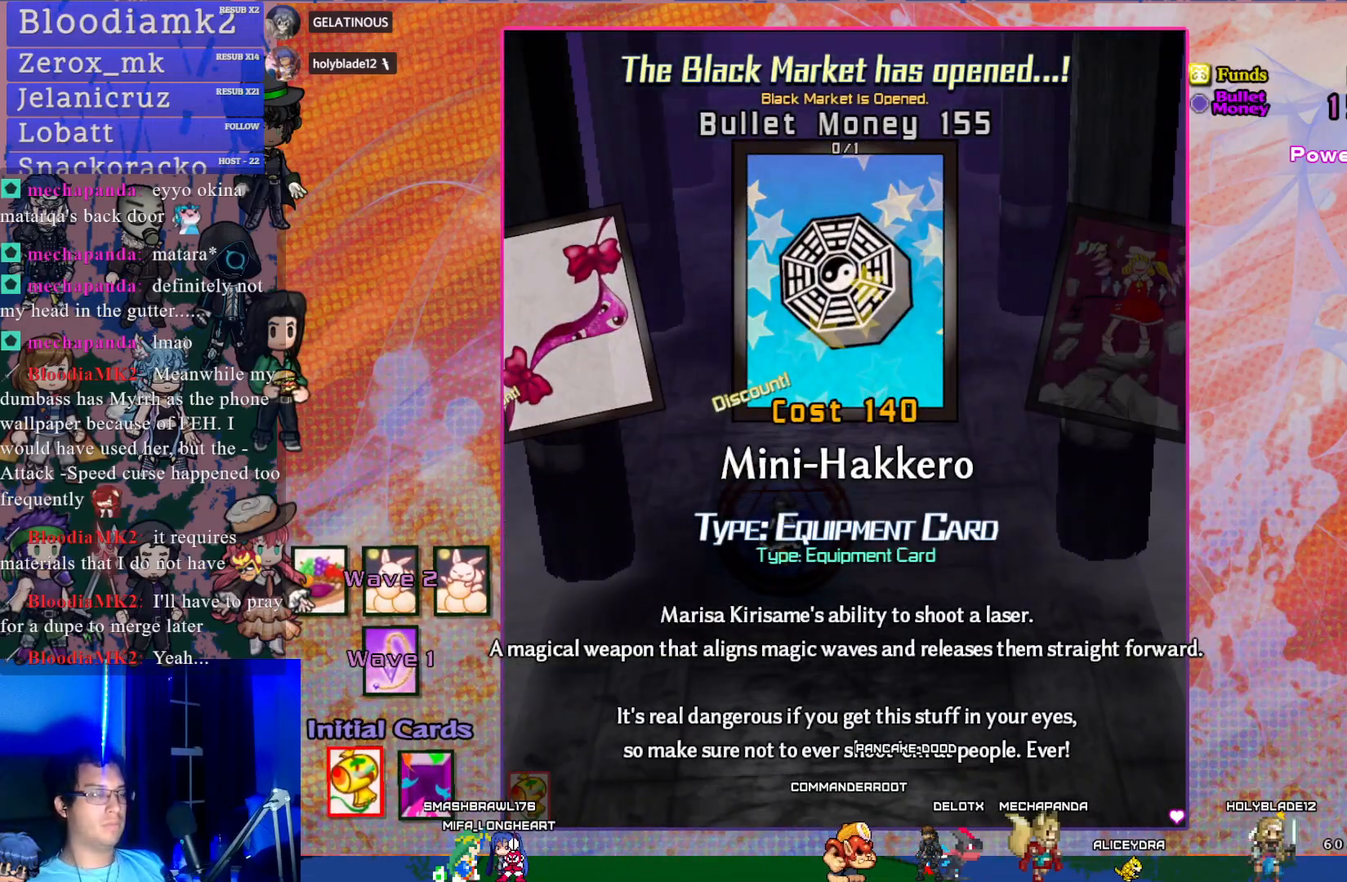
{"buttons": [], "left_stick": "center", "events": []}
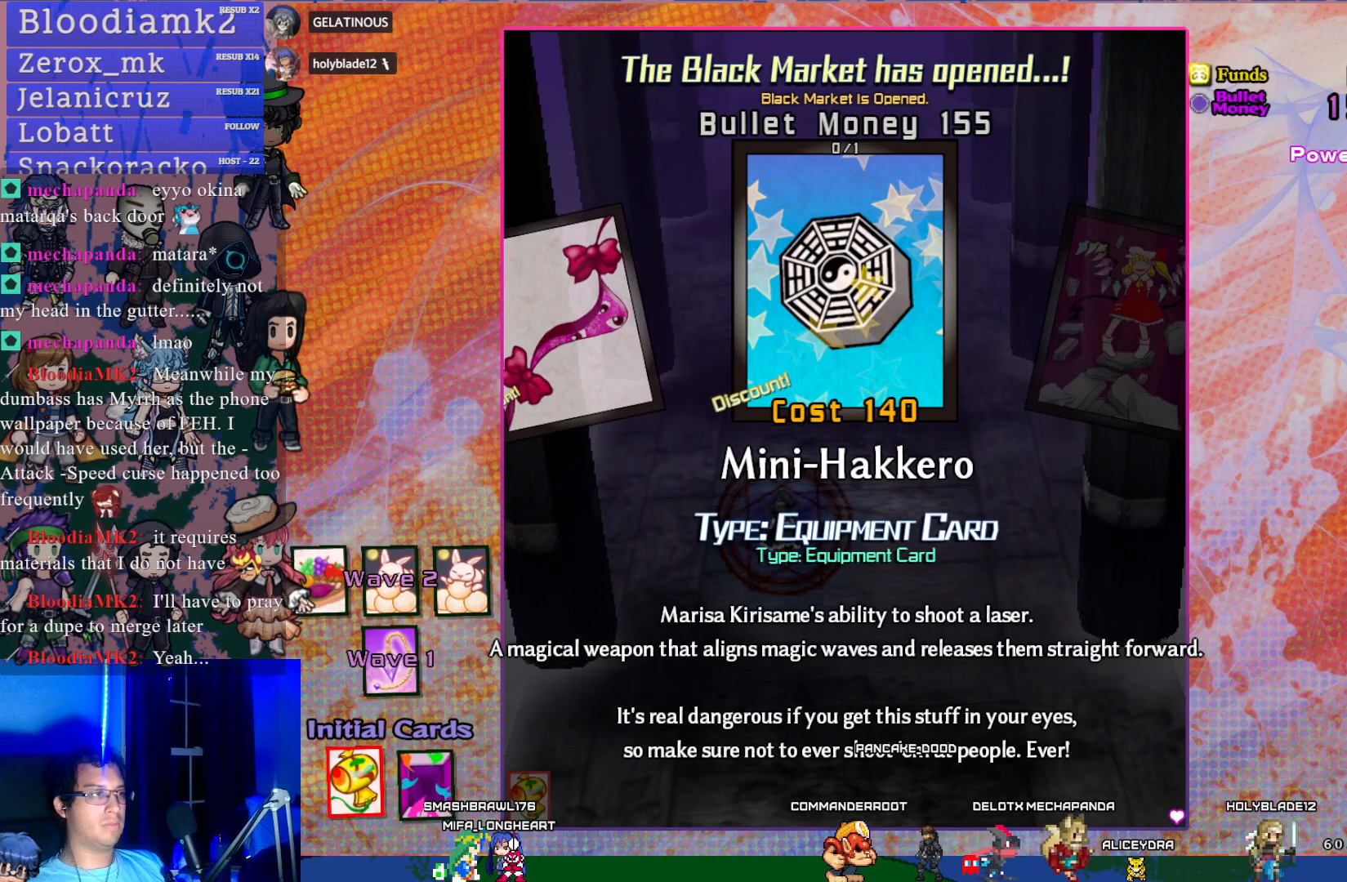
{"buttons": [], "left_stick": "center", "events": [[150, "DPAD_LEFT", "down"], [267, "DPAD_LEFT", "up"]]}
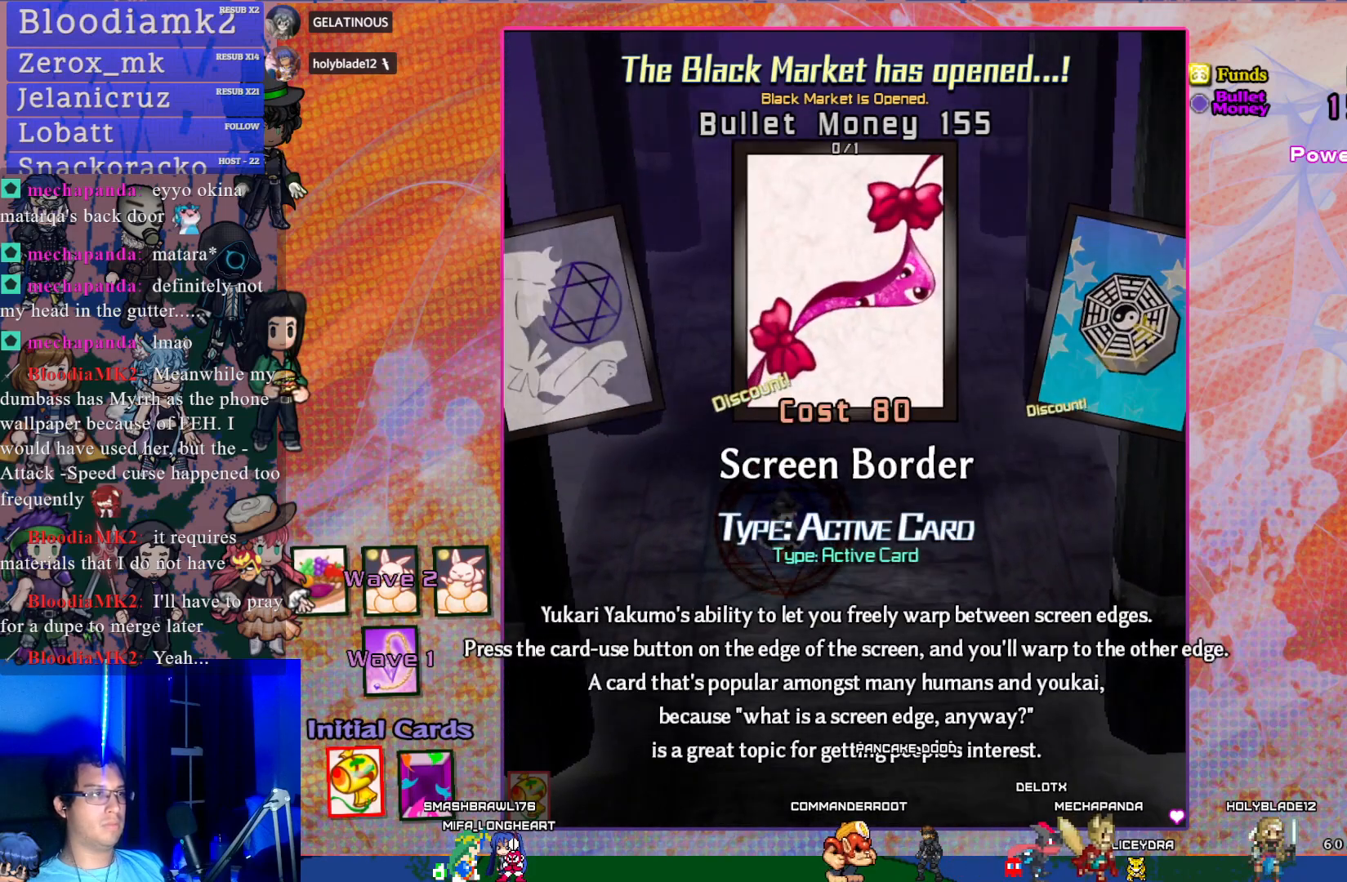
{"buttons": [], "left_stick": "center", "events": []}
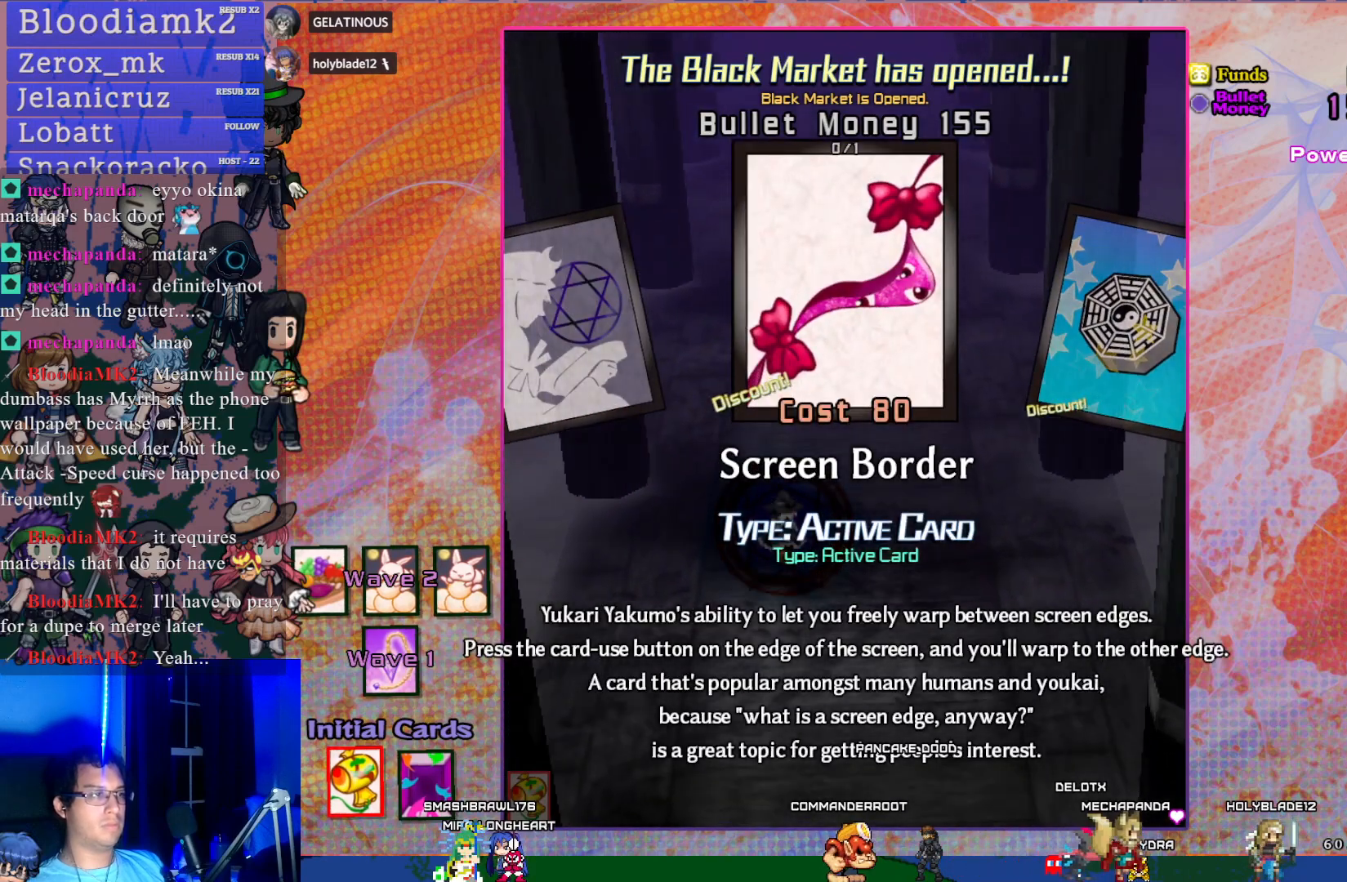
{"buttons": [], "left_stick": "center", "events": [[333, "DPAD_RIGHT", "down"], [417, "DPAD_RIGHT", "up"]]}
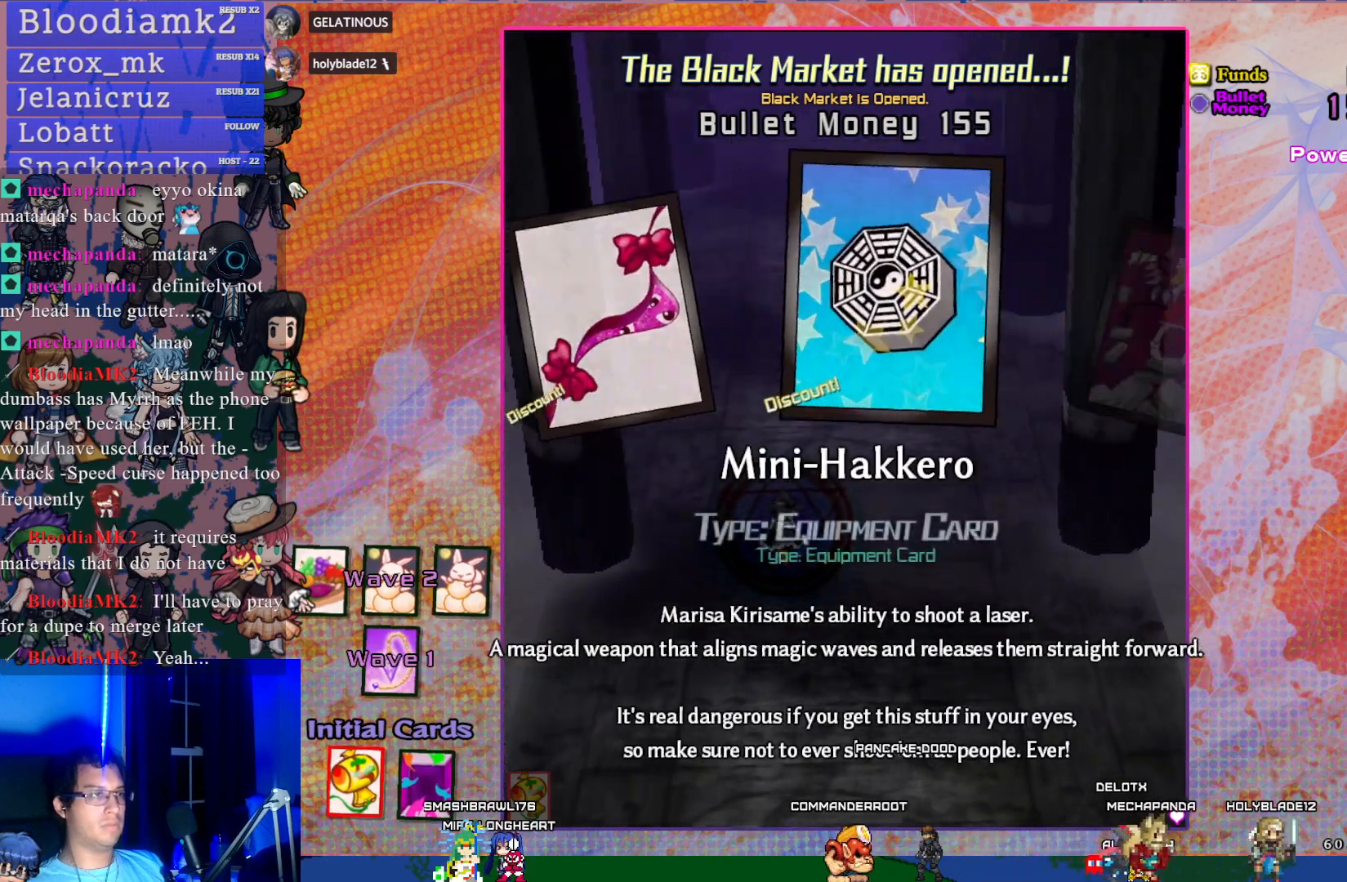
{"buttons": ["DPAD_RIGHT"], "left_stick": "center", "events": [[483, "DPAD_RIGHT", "down"]]}
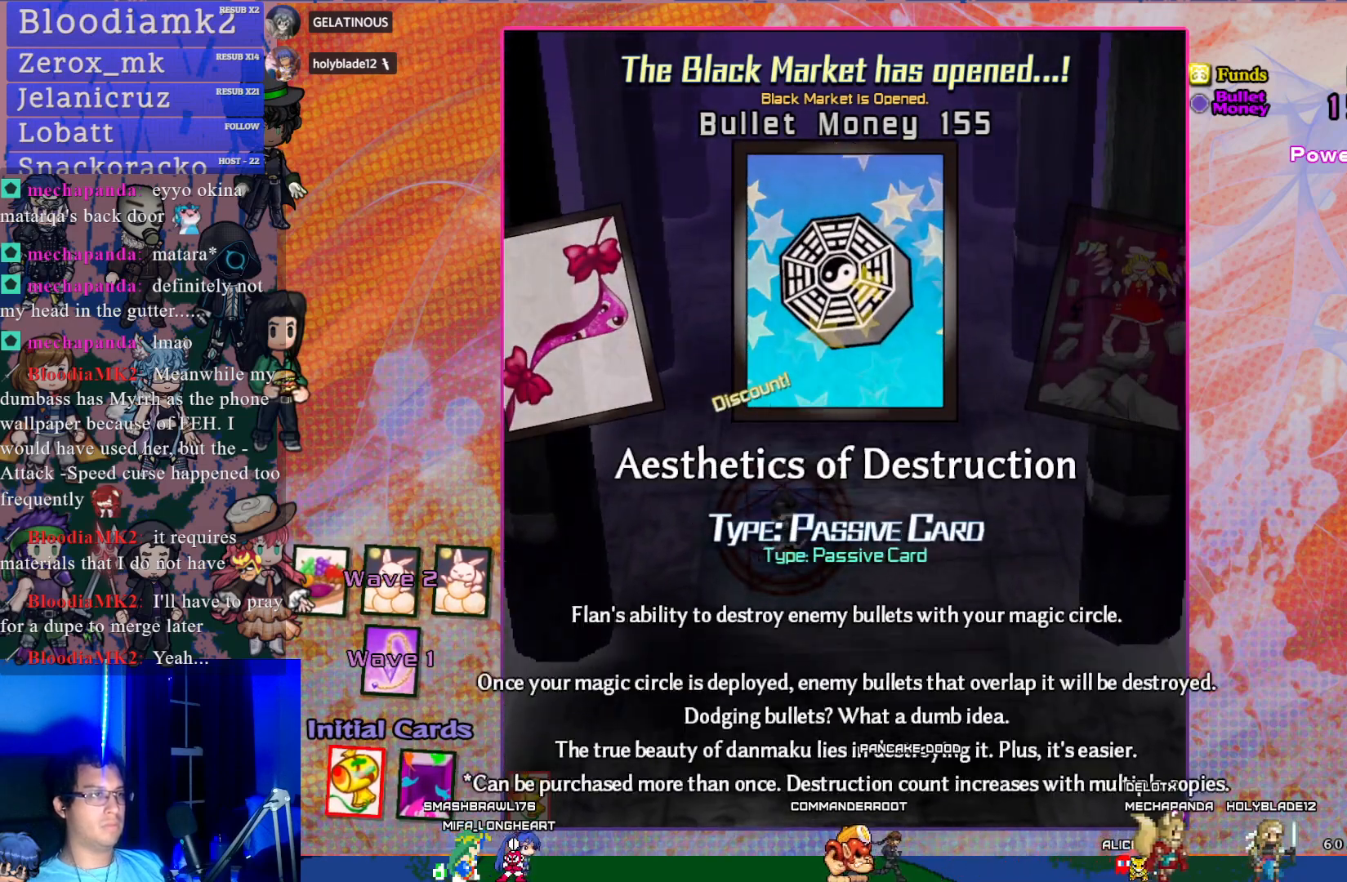
{"buttons": [], "left_stick": "center", "events": [[133, "DPAD_RIGHT", "up"]]}
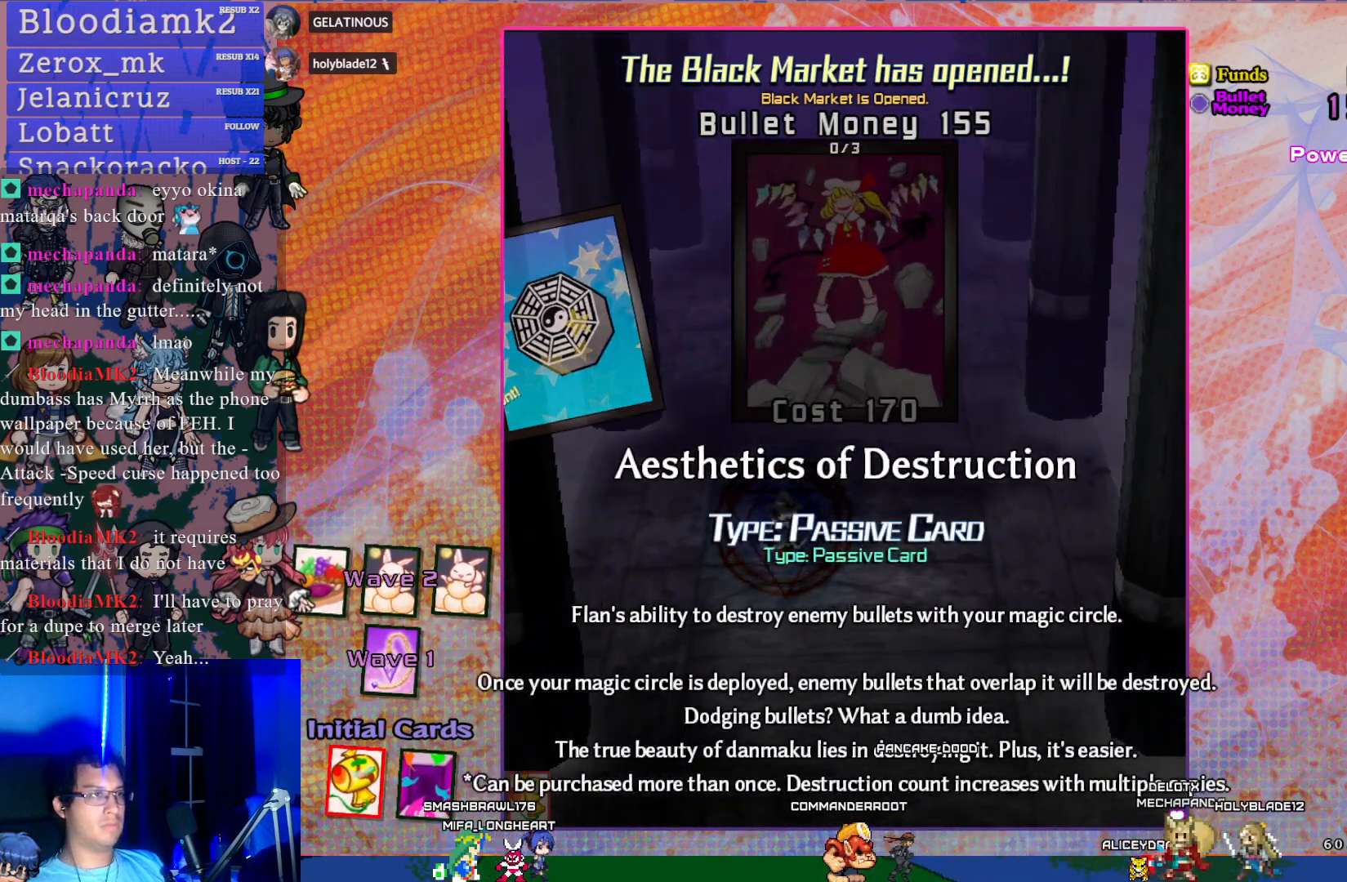
{"buttons": [], "left_stick": "center", "events": [[67, "DPAD_LEFT", "down"], [167, "DPAD_LEFT", "up"]]}
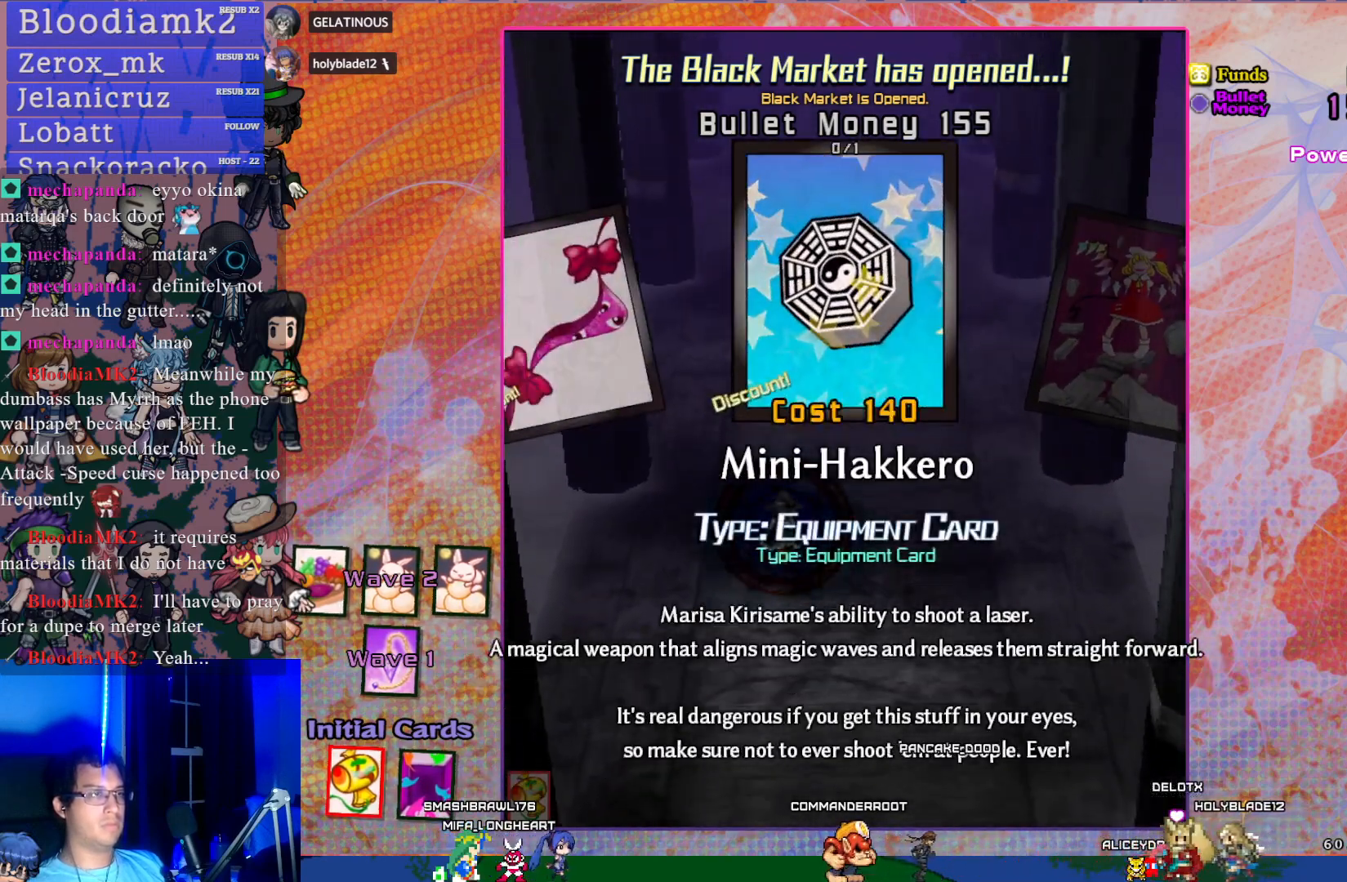
{"buttons": ["CROSS"], "left_stick": "center", "events": [[383, "CROSS", "down"]]}
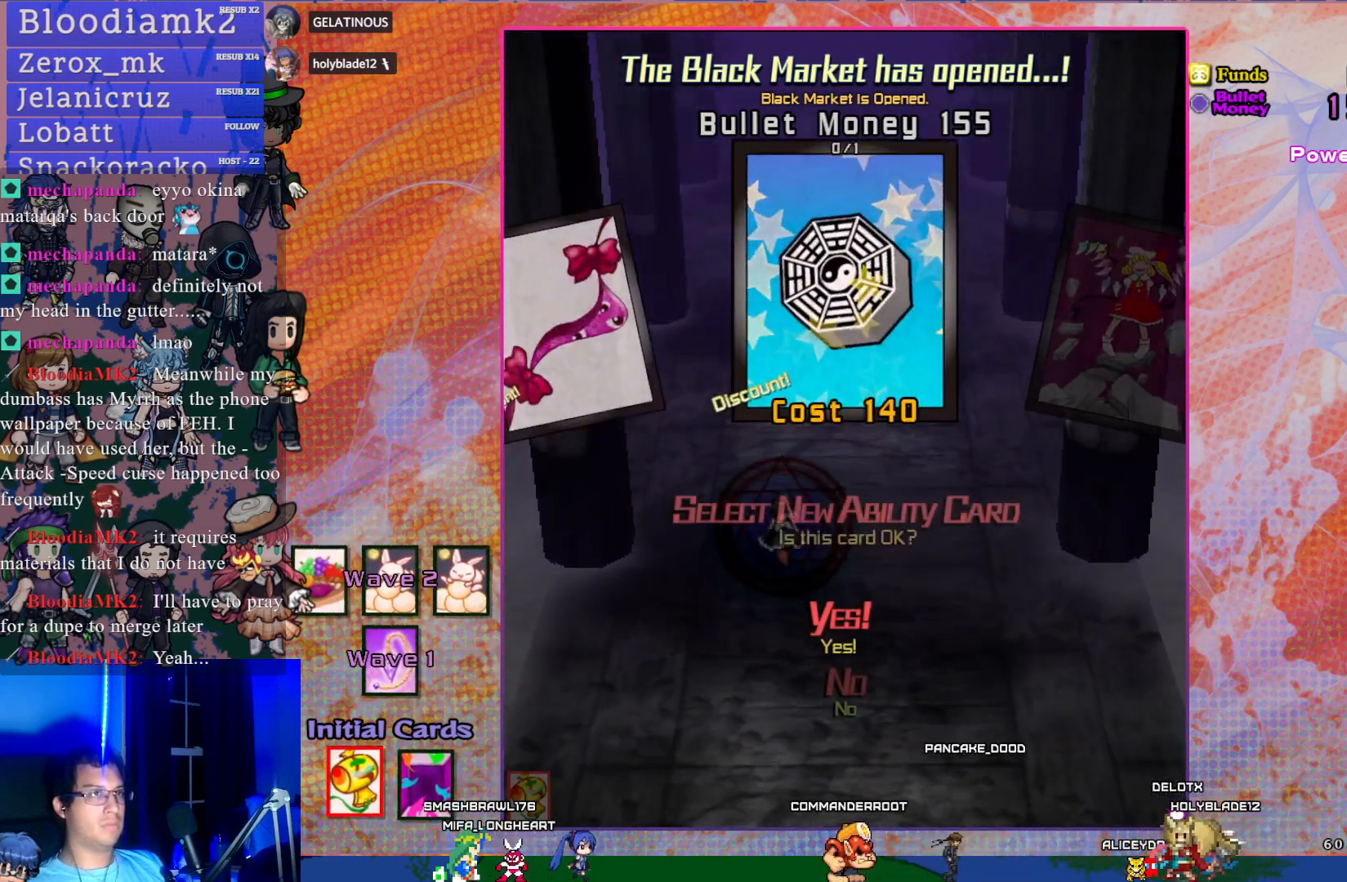
{"buttons": [], "left_stick": "center", "events": [[50, "CROSS", "up"], [183, "CROSS", "down"], [350, "CROSS", "up"]]}
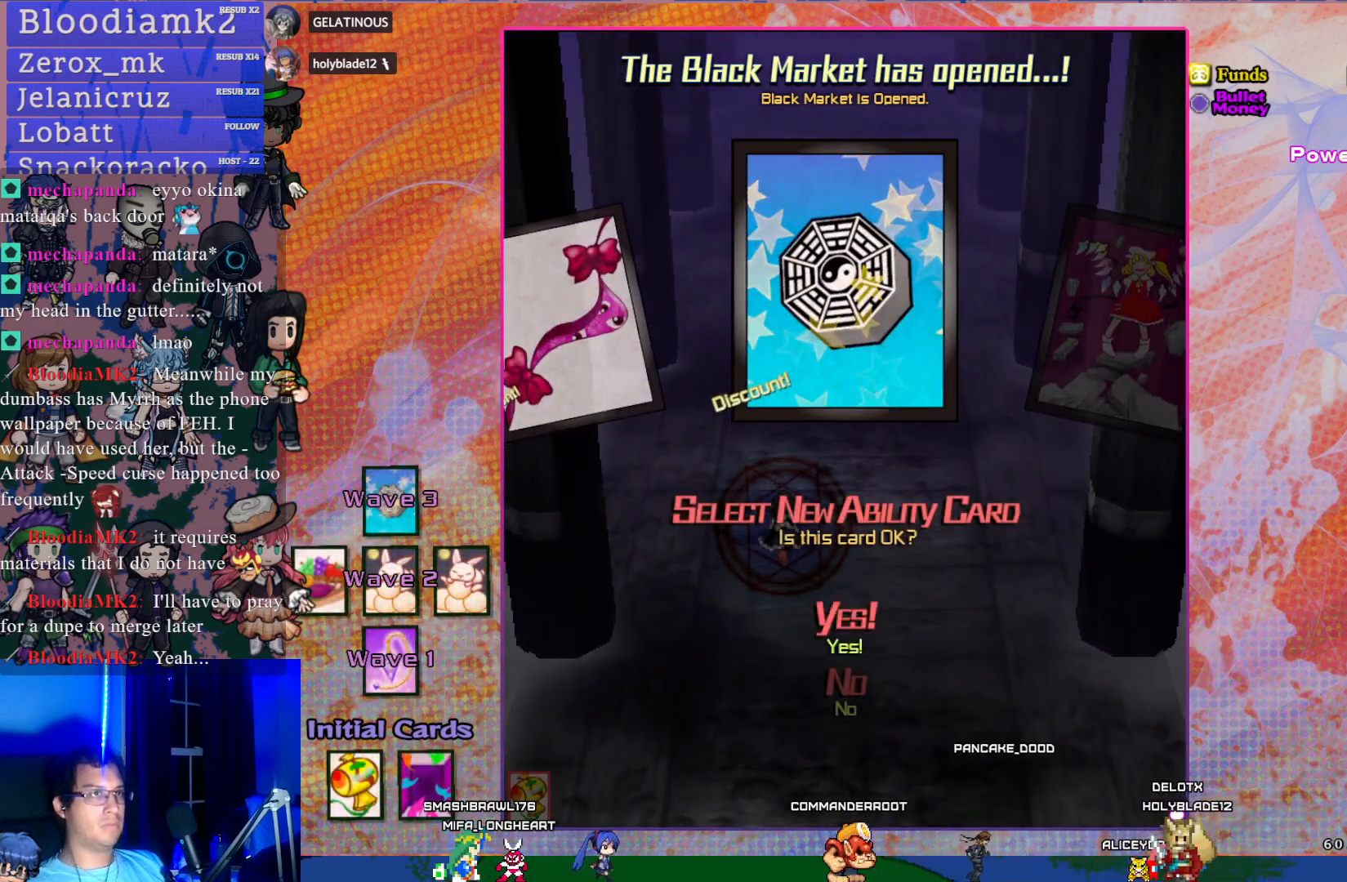
{"buttons": [], "left_stick": "center", "events": []}
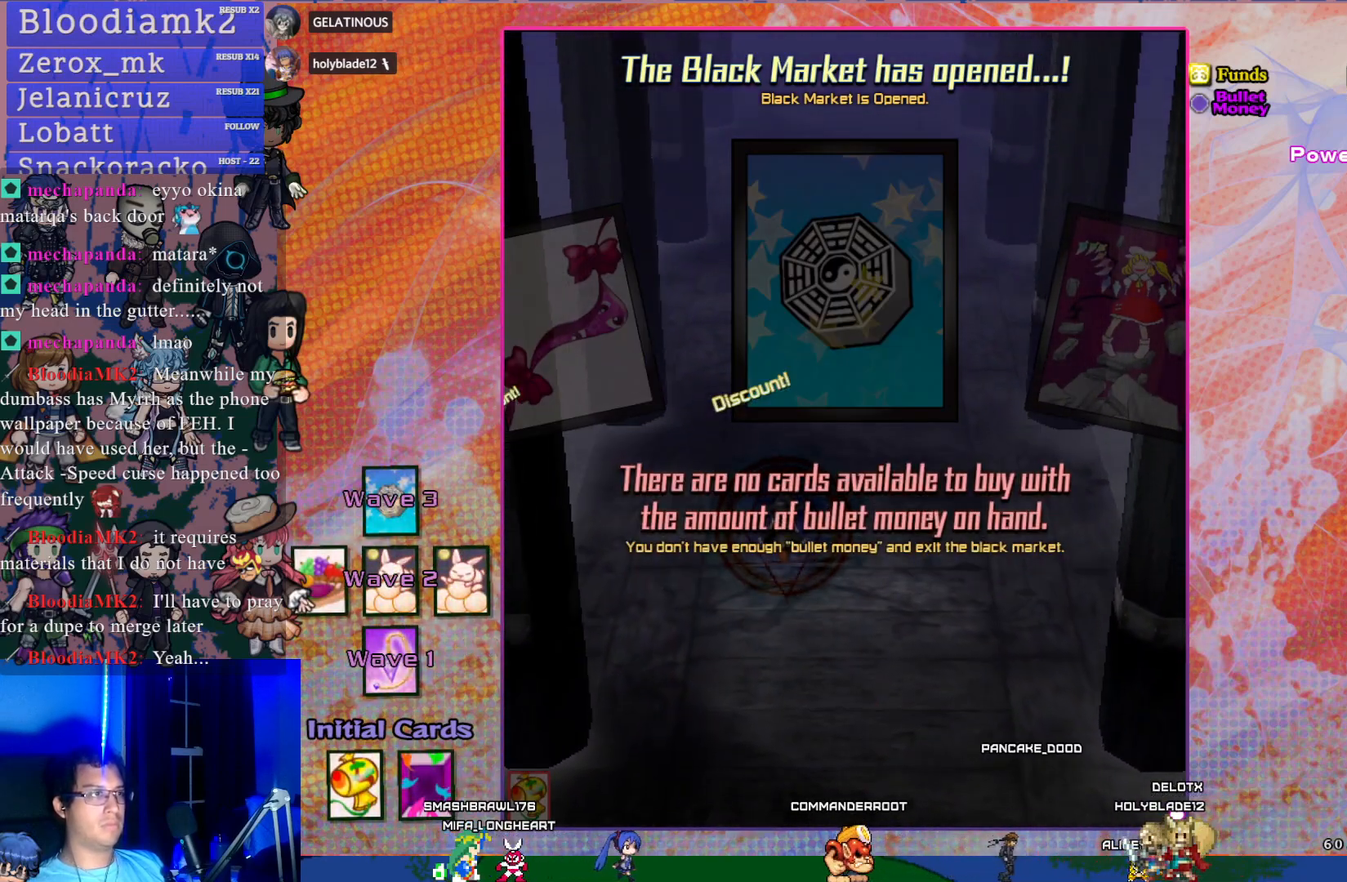
{"buttons": [], "left_stick": "center", "events": [[383, "DPAD_LEFT", "down"], [483, "DPAD_LEFT", "up"]]}
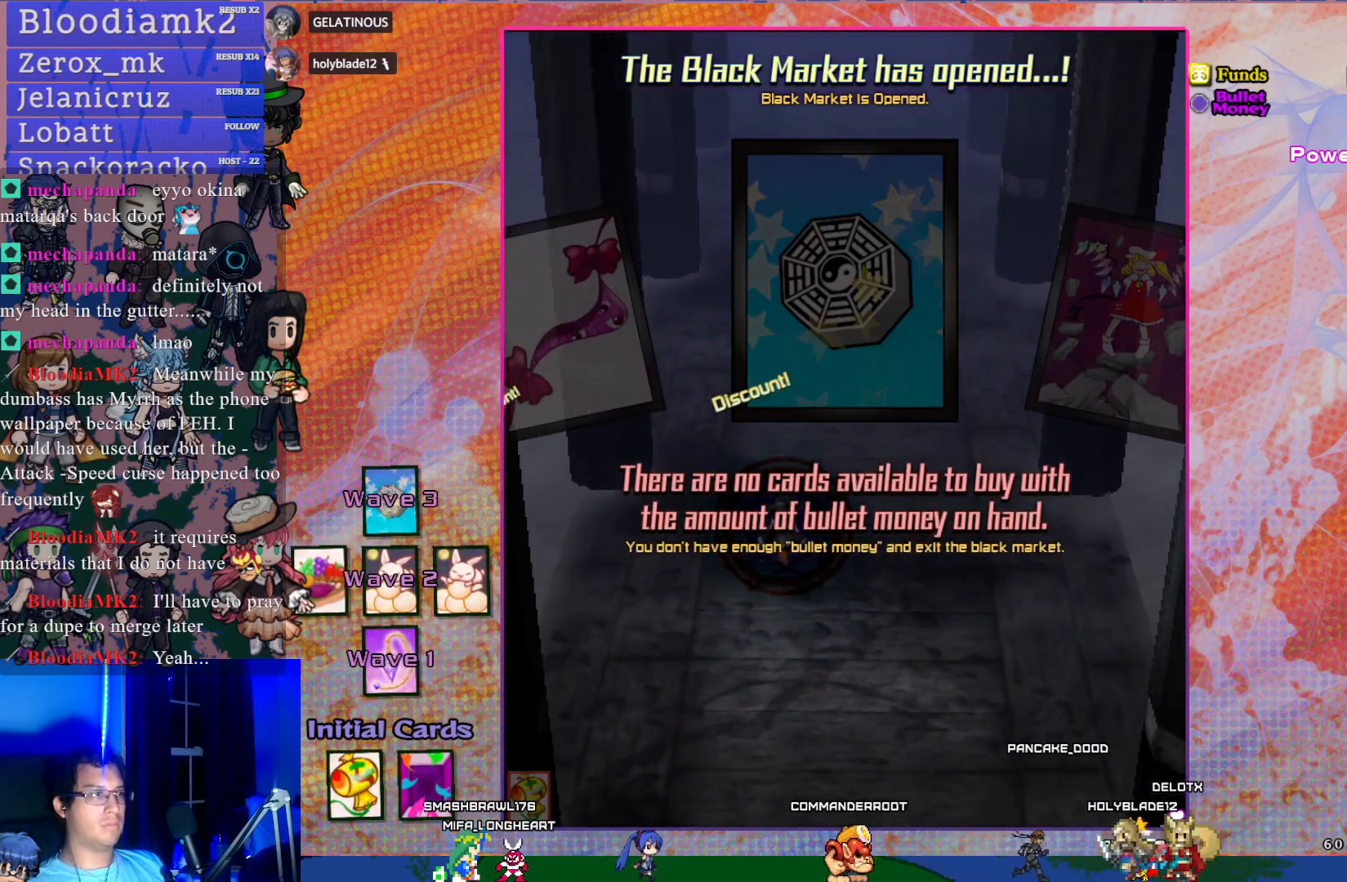
{"buttons": [], "left_stick": "center", "events": [[50, "DPAD_LEFT", "down"], [167, "DPAD_LEFT", "up"], [250, "R1", "down"], [367, "R1", "up"]]}